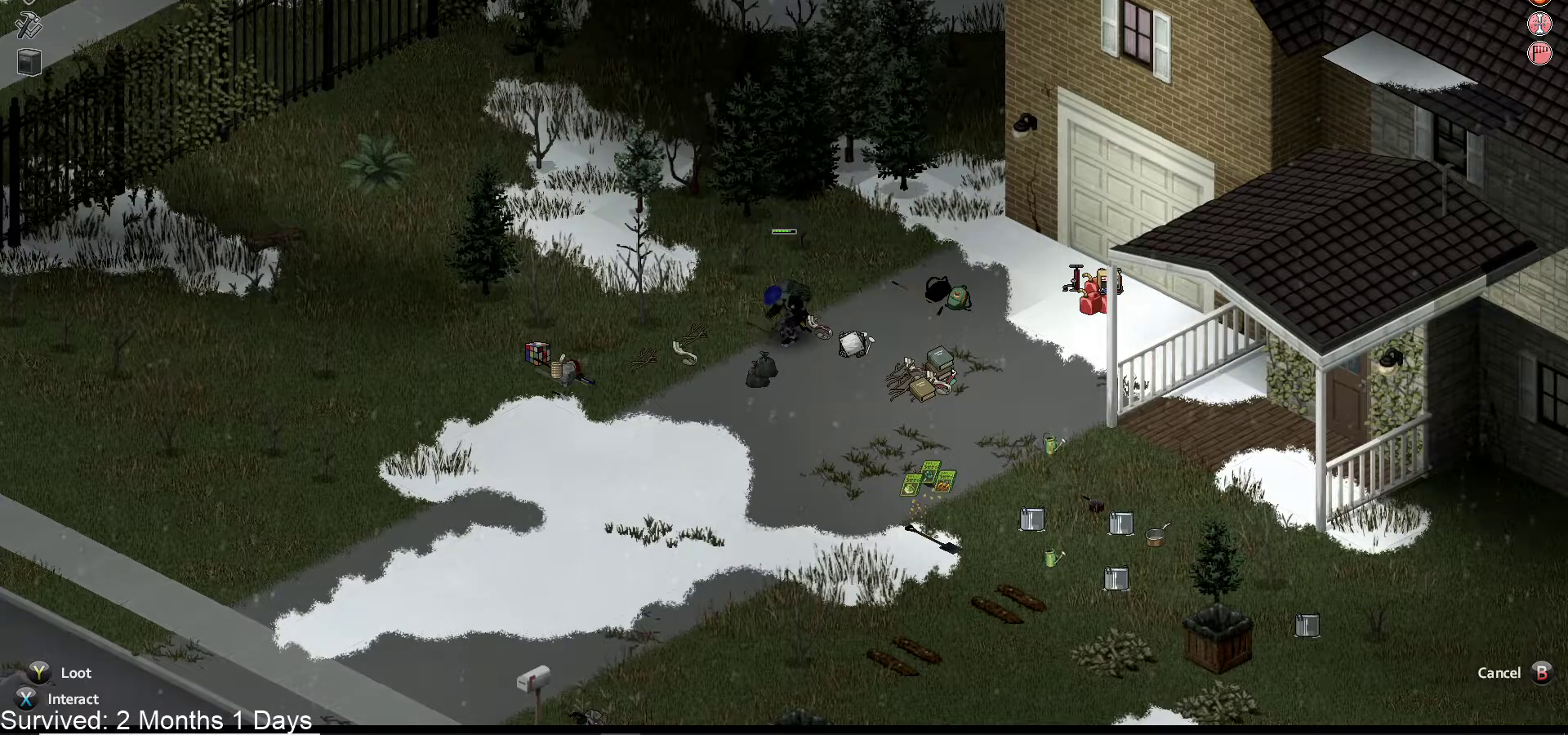
Gameplay with a controller (PlayStation layout); each line is a JSON object with the inputs held at the frame after it (dt_ms = milliseconds from this image to that frame). "events" lists button and stick changes between this image and that frame as [ms after this image, input, new state], when the widget could be followed in between.
{"dt_ms": 500, "buttons": [], "left_stick": "center", "right_stick": "center", "events": []}
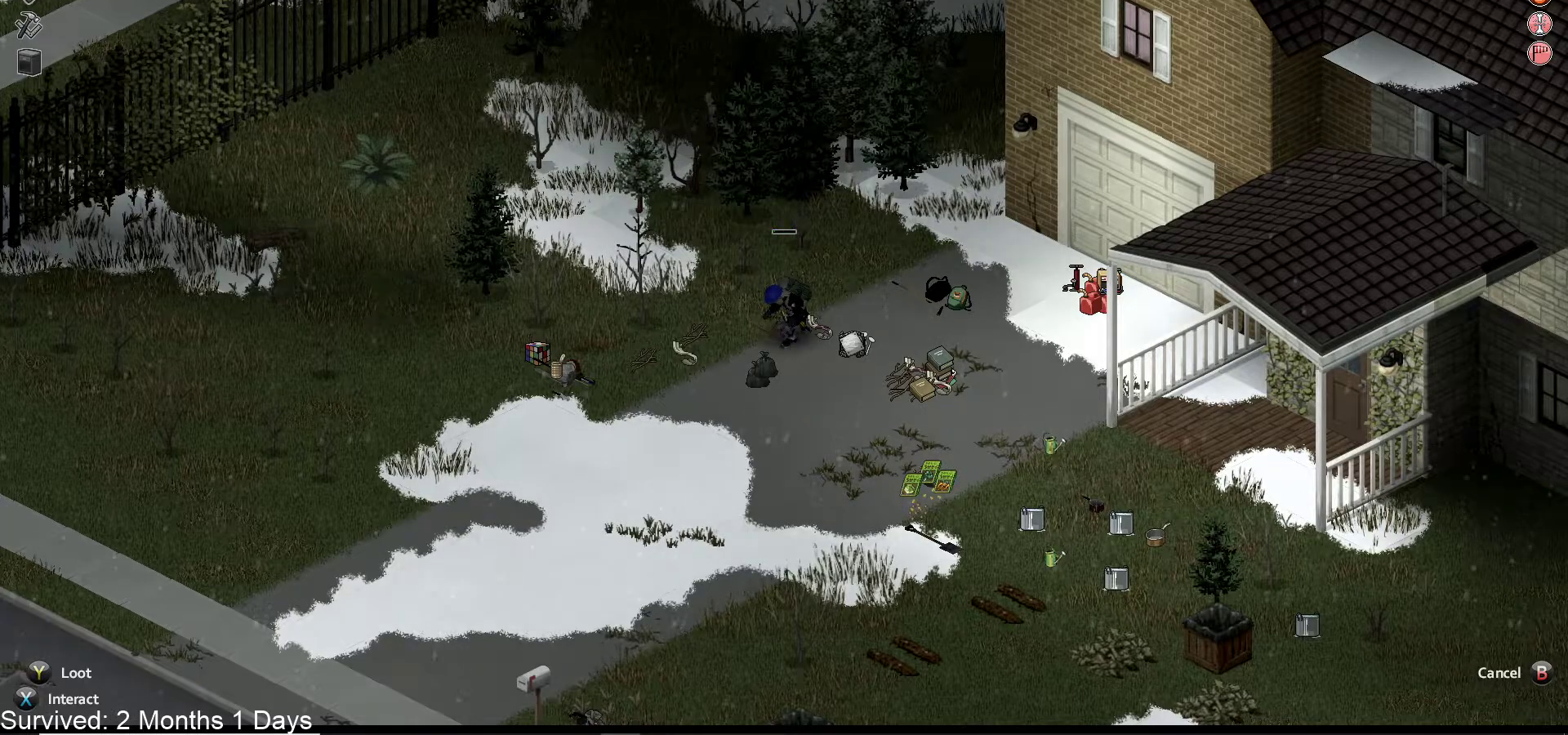
{"dt_ms": 500, "buttons": [], "left_stick": "center", "right_stick": "center", "events": []}
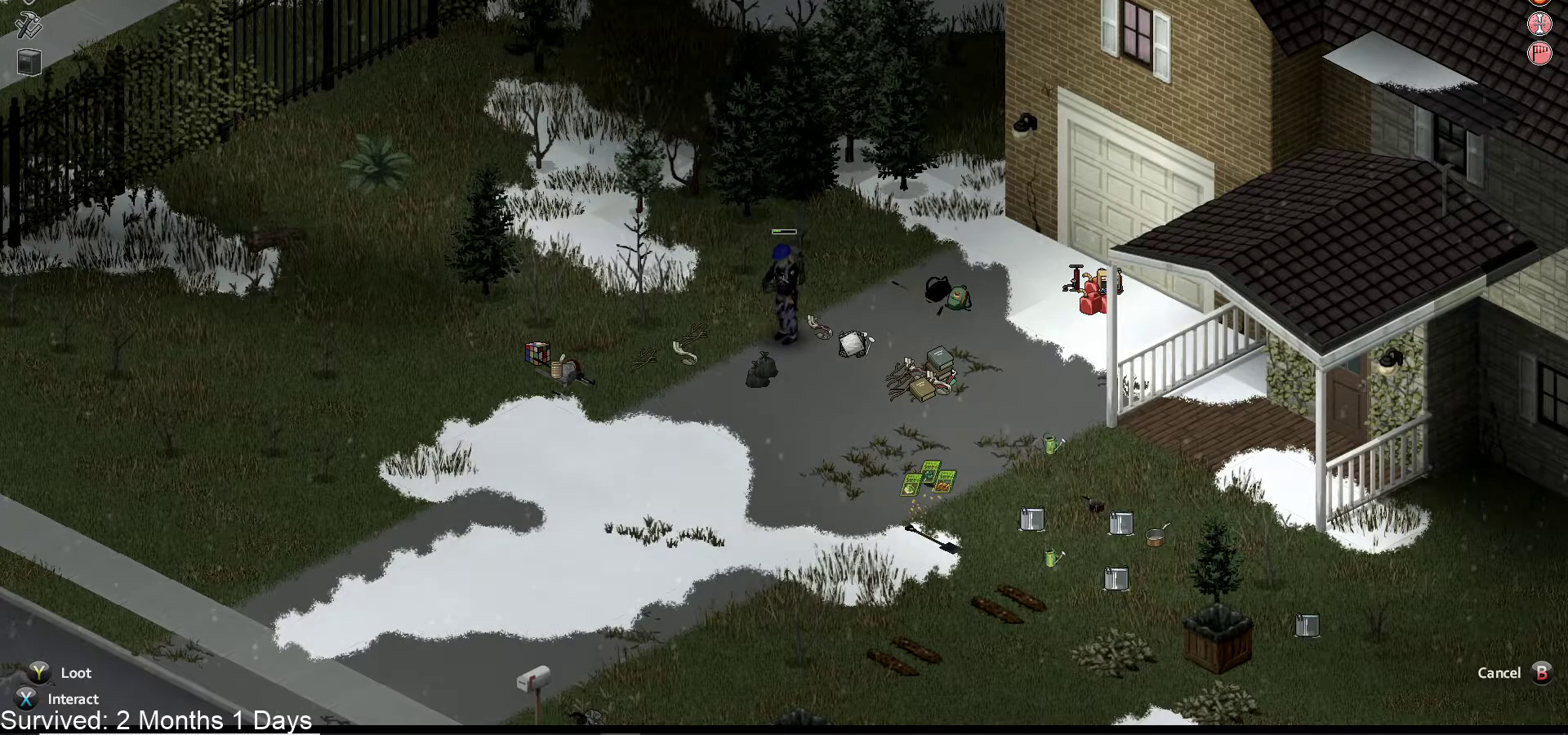
{"dt_ms": 500, "buttons": [], "left_stick": "center", "right_stick": "center", "events": []}
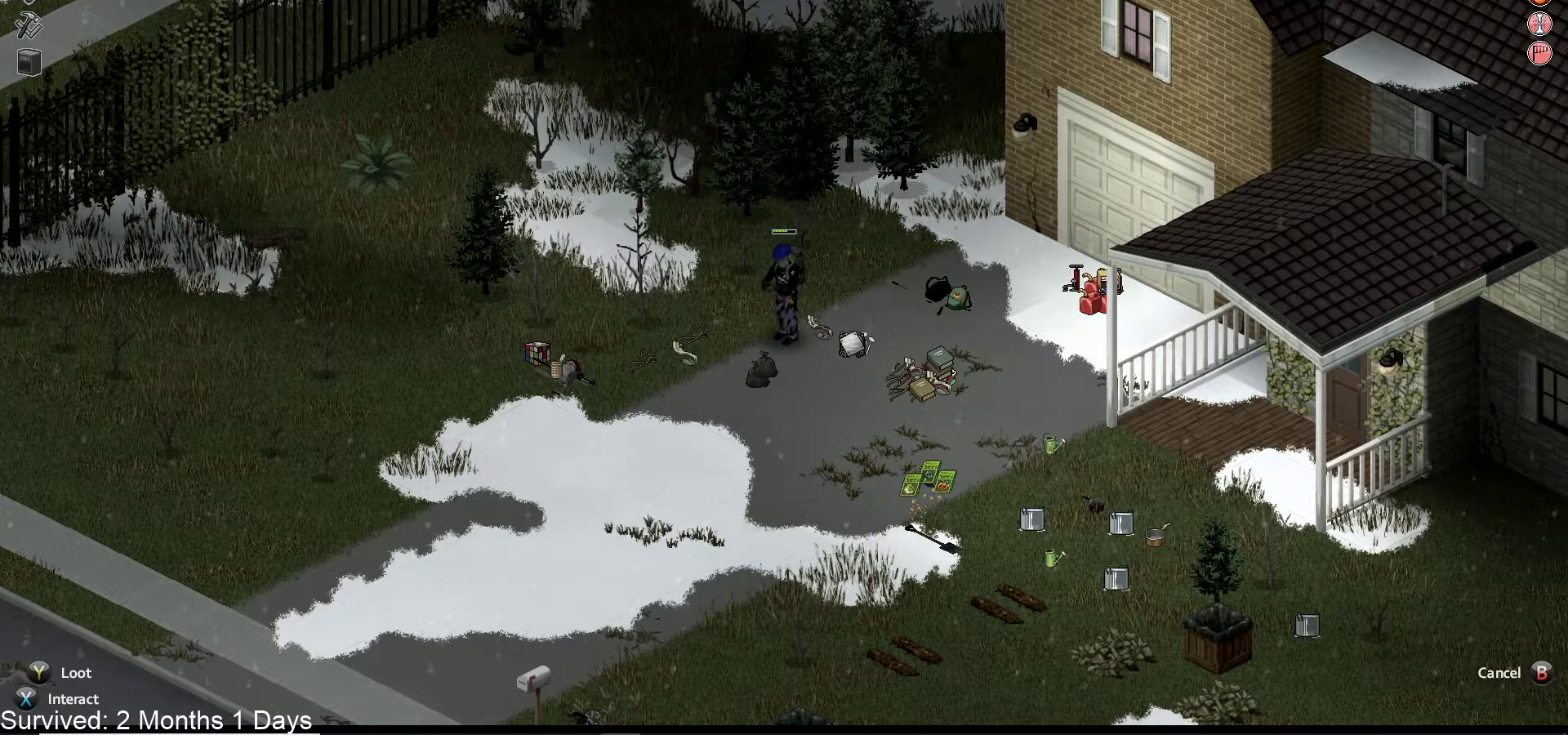
{"dt_ms": 500, "buttons": [], "left_stick": "center", "right_stick": "center", "events": []}
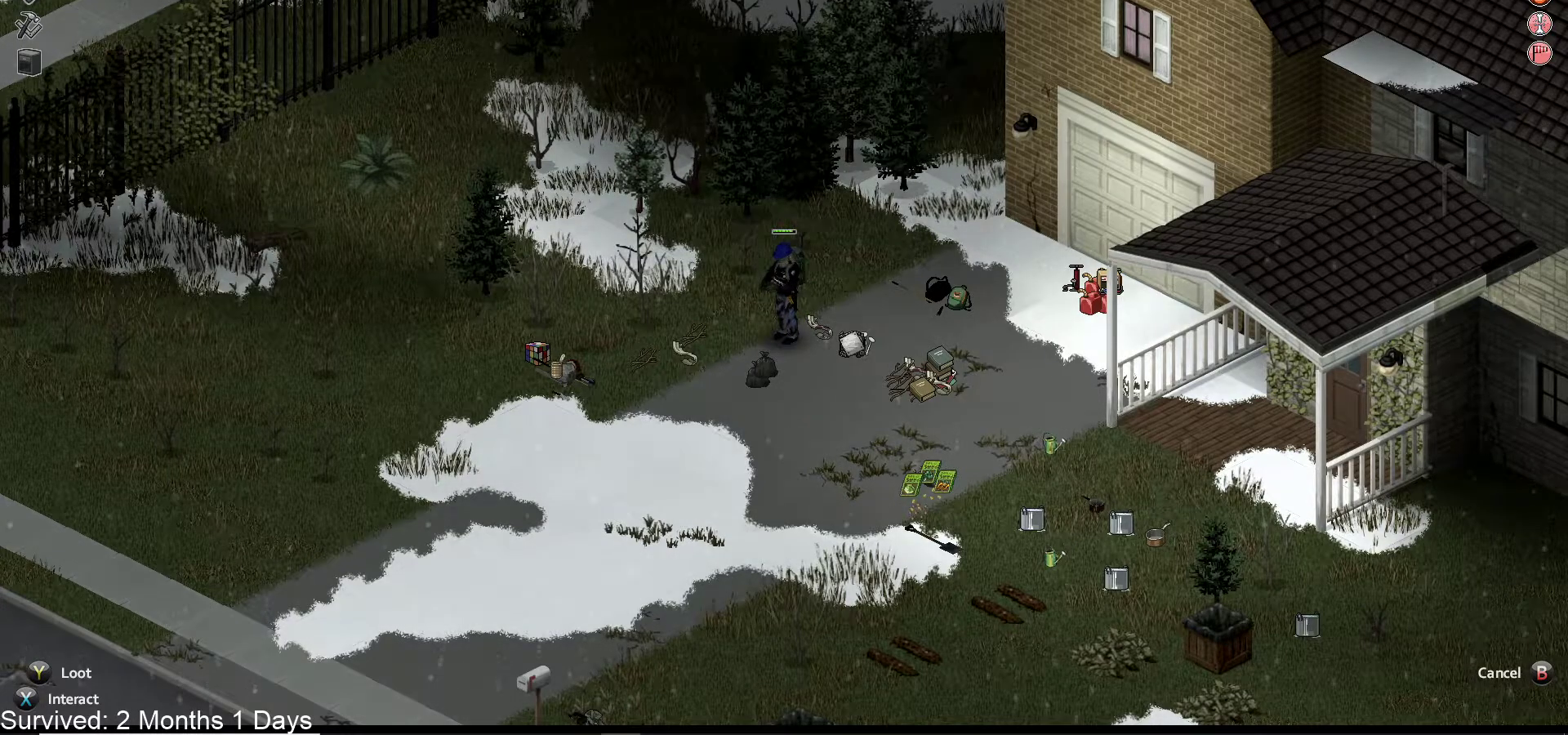
{"dt_ms": 500, "buttons": [], "left_stick": "center", "right_stick": "center", "events": []}
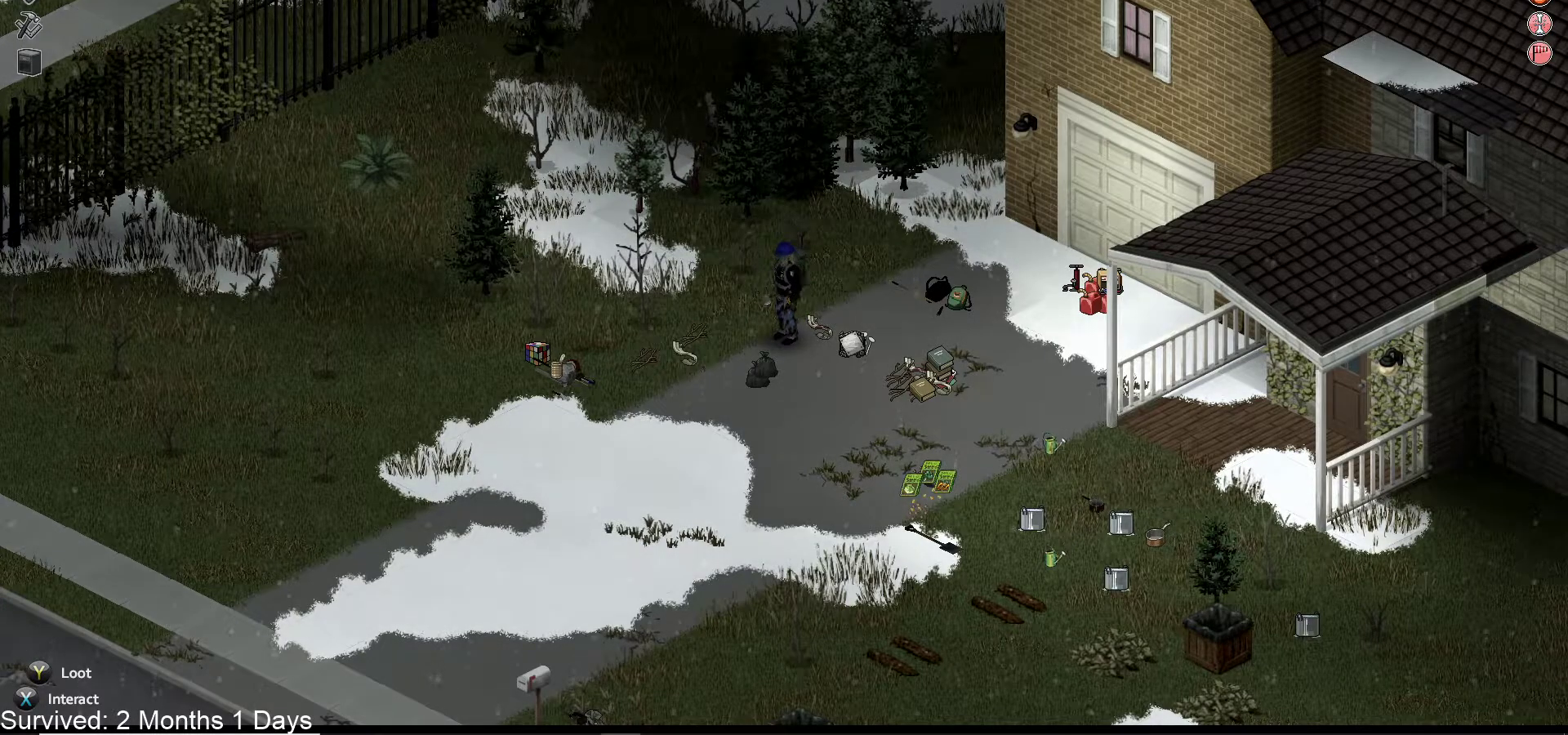
{"dt_ms": 500, "buttons": [], "left_stick": "up", "right_stick": "center", "events": [[17, "left_stick", "up"]]}
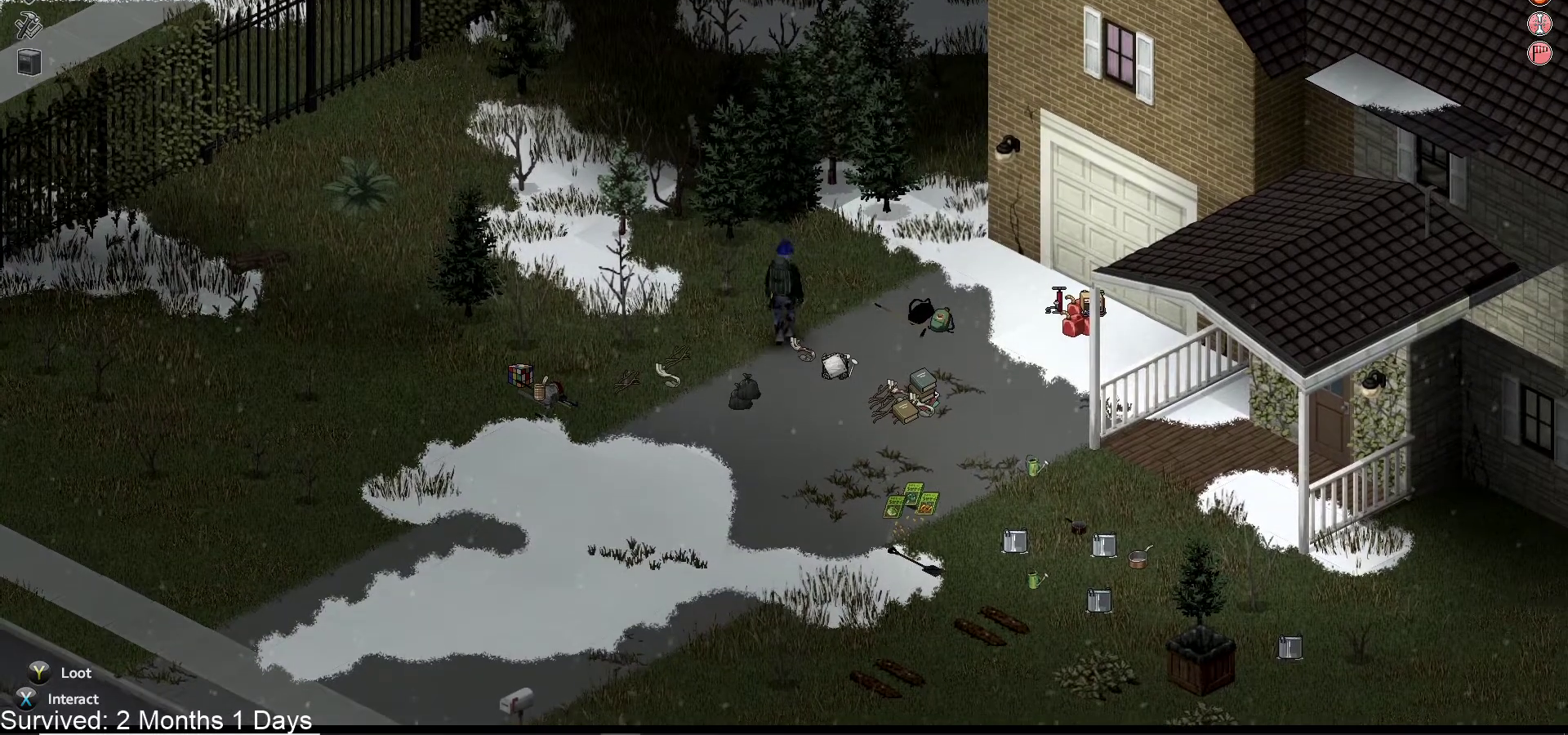
{"dt_ms": 500, "buttons": [], "left_stick": "up", "right_stick": "center", "events": []}
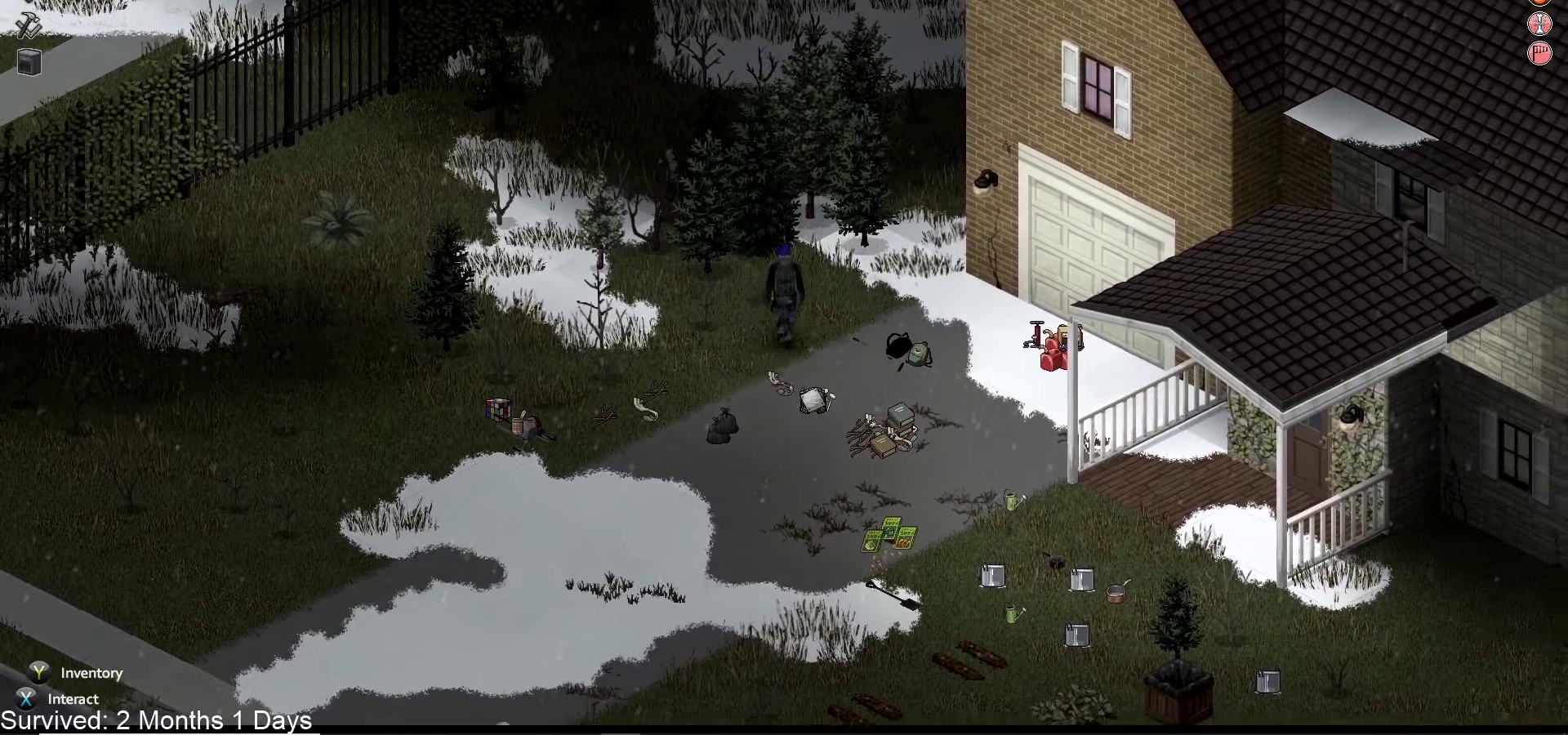
{"dt_ms": 500, "buttons": [], "left_stick": "up", "right_stick": "center", "events": []}
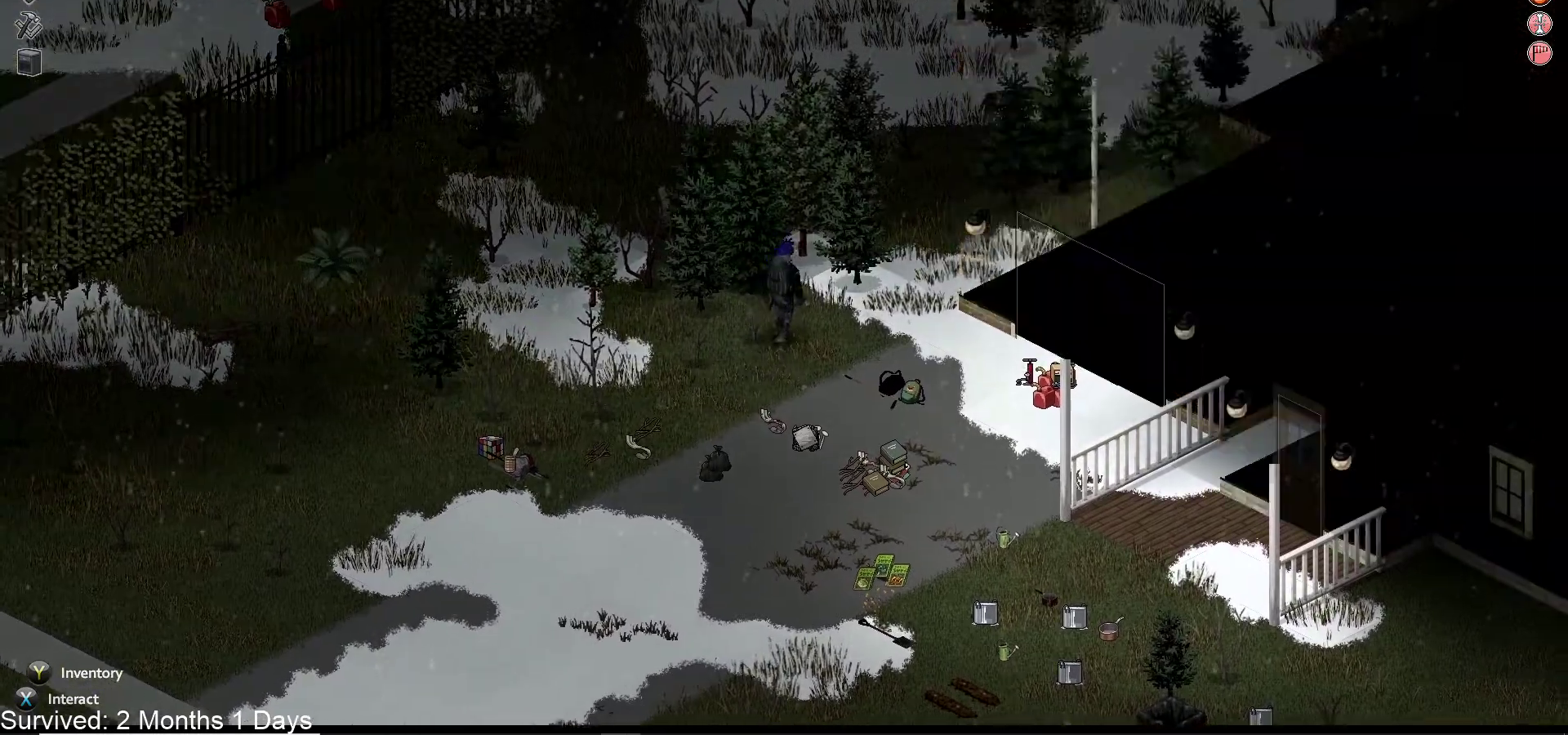
{"dt_ms": 500, "buttons": [], "left_stick": "right", "right_stick": "center", "events": [[267, "SQUARE", "down"], [283, "left_stick", "right"], [400, "SQUARE", "up"]]}
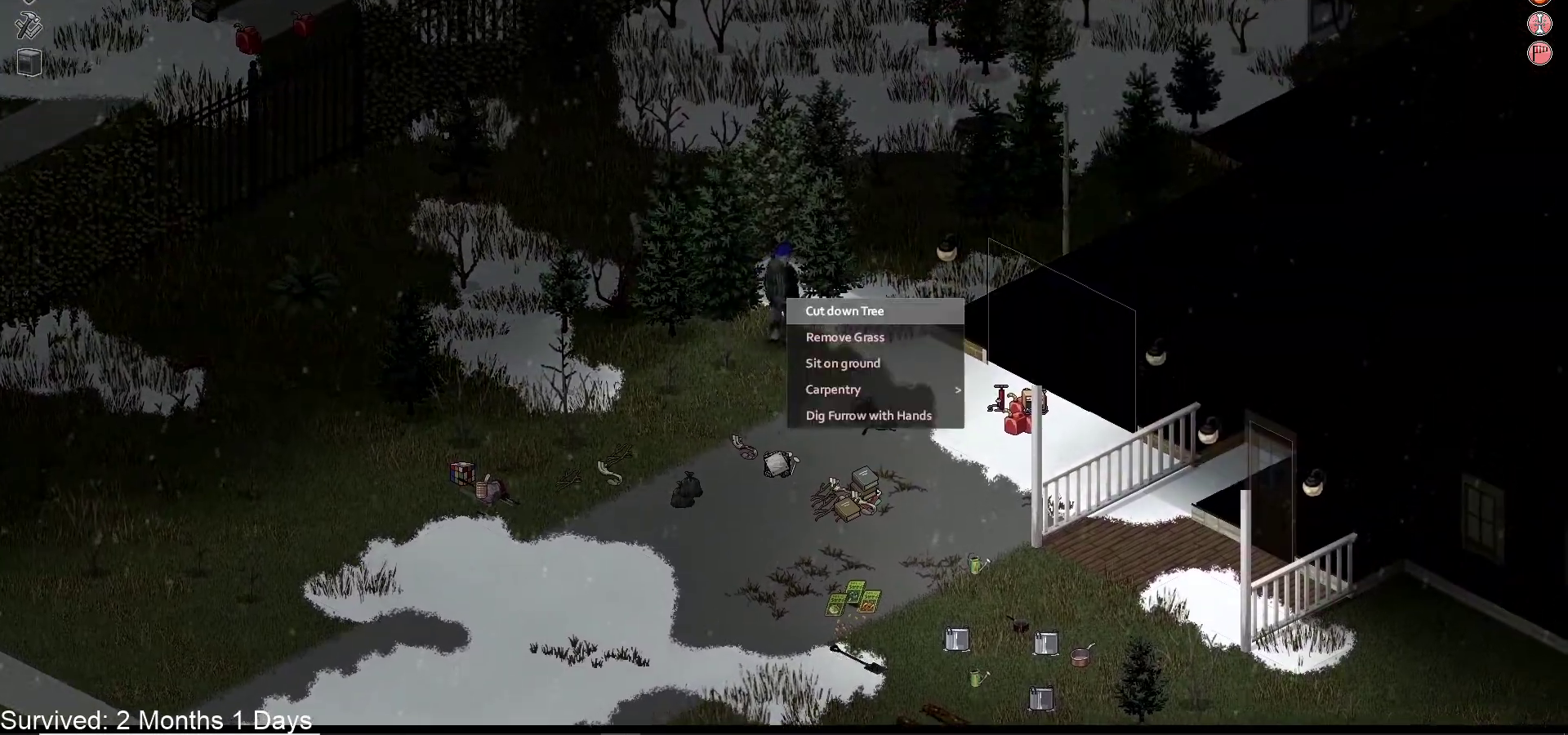
{"dt_ms": 500, "buttons": [], "left_stick": "center", "right_stick": "center", "events": [[67, "left_stick", "center"], [283, "DPAD_DOWN", "down"], [400, "DPAD_DOWN", "up"]]}
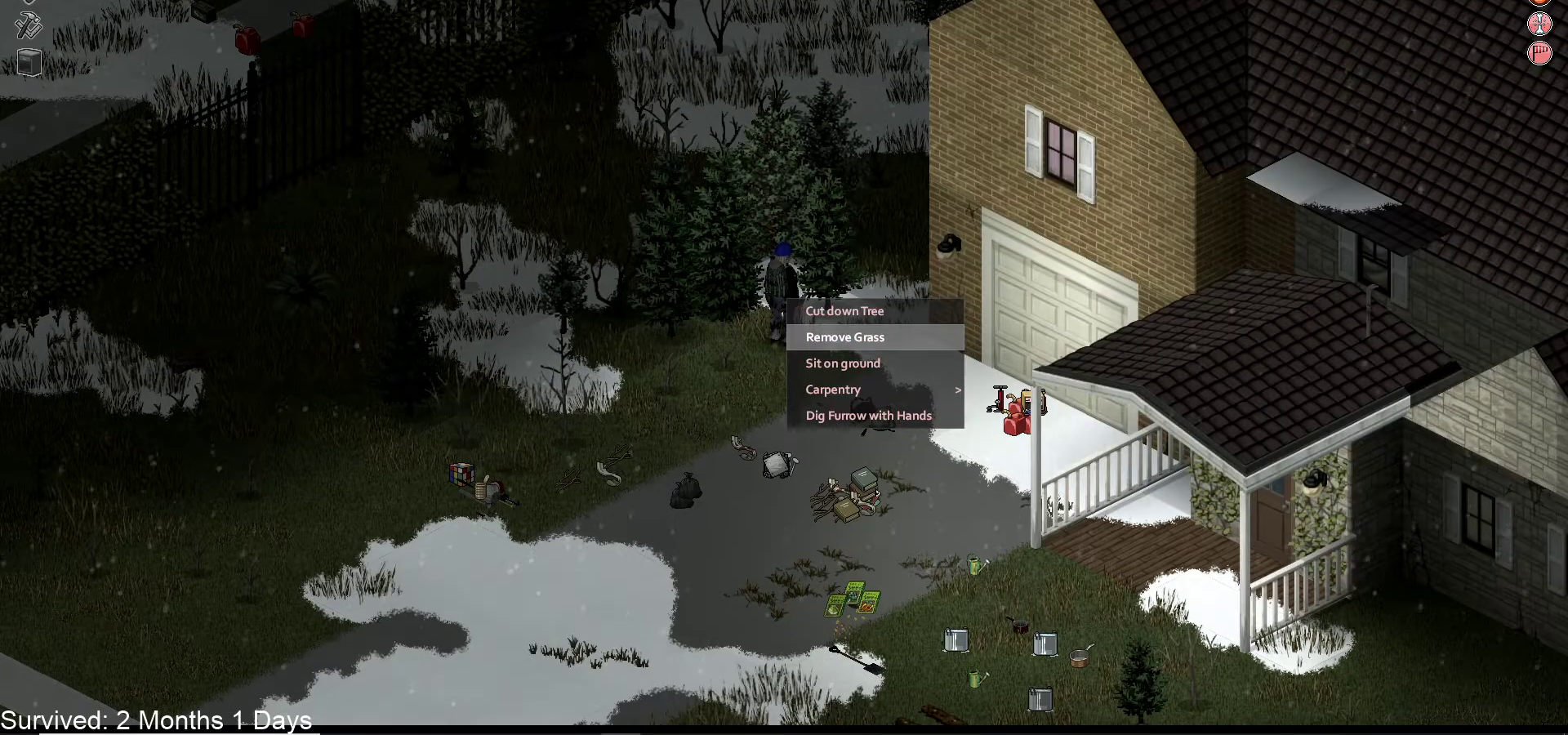
{"dt_ms": 500, "buttons": [], "left_stick": "center", "right_stick": "center", "events": [[217, "DPAD_UP", "down"], [333, "DPAD_UP", "up"], [367, "CROSS", "down"], [450, "CROSS", "up"]]}
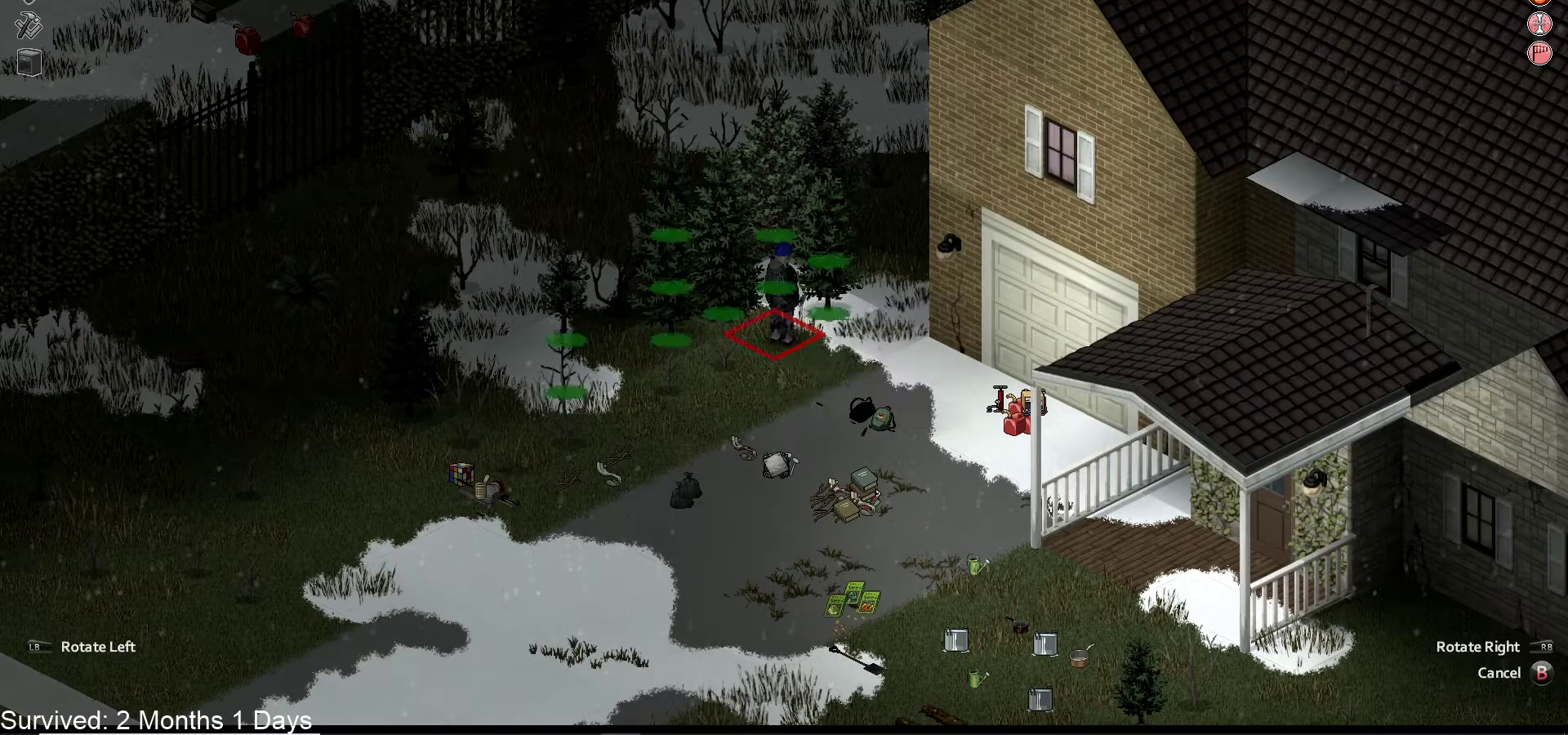
{"dt_ms": 500, "buttons": [], "left_stick": "center", "right_stick": "center", "events": [[100, "DPAD_UP", "down"], [183, "DPAD_UP", "up"], [367, "CROSS", "down"], [467, "CROSS", "up"]]}
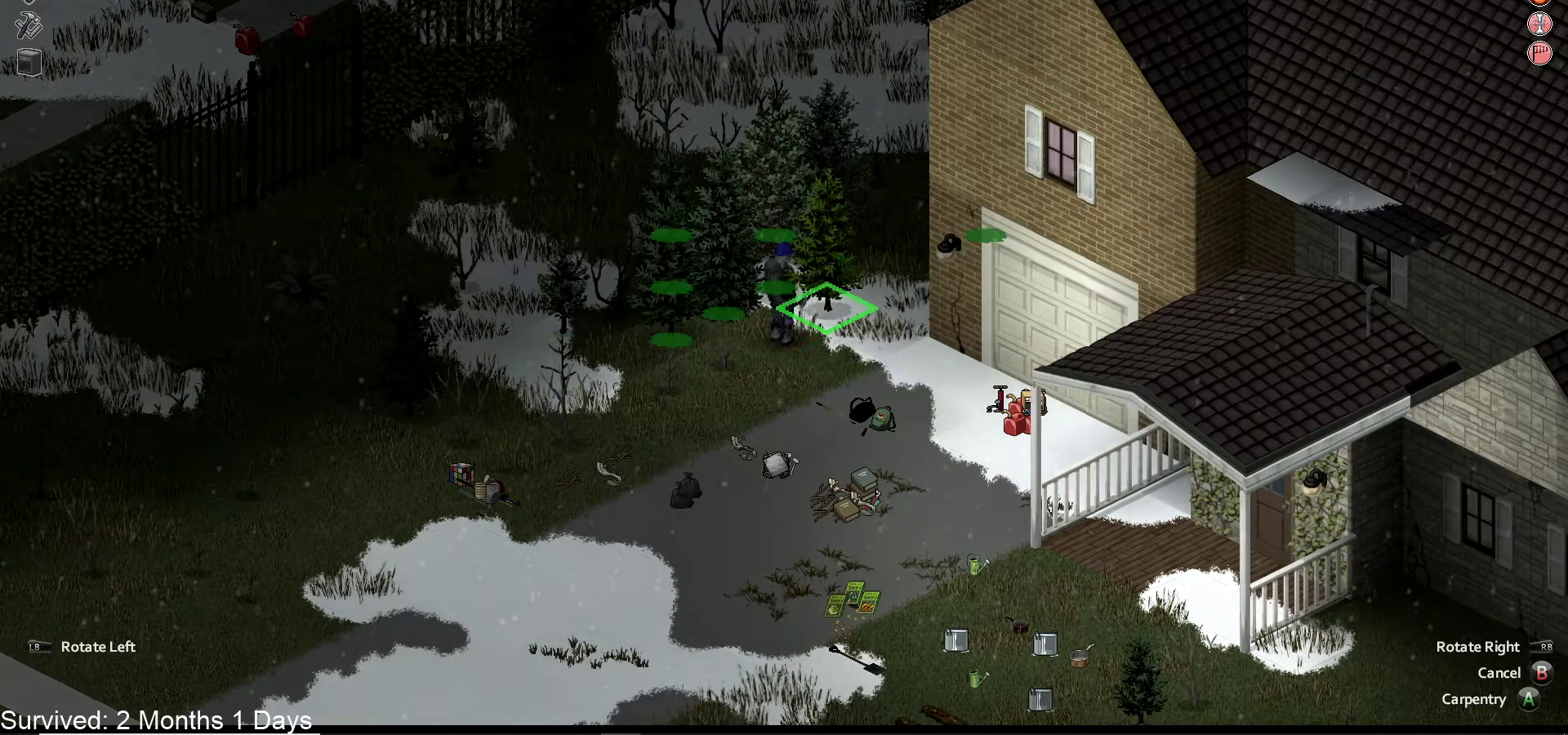
{"dt_ms": 500, "buttons": [], "left_stick": "center", "right_stick": "center", "events": []}
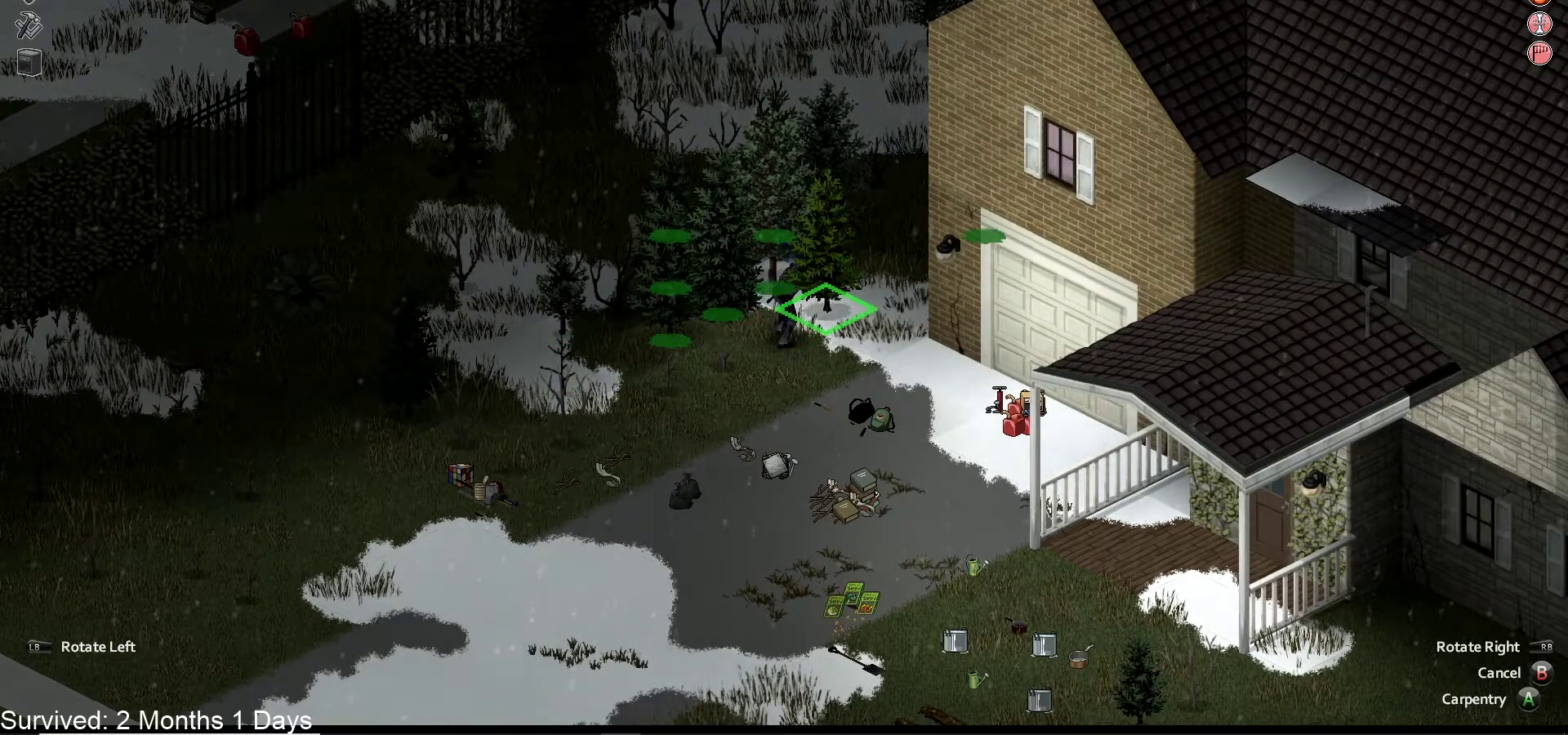
{"dt_ms": 500, "buttons": [], "left_stick": "center", "right_stick": "center", "events": [[33, "DPAD_LEFT", "down"], [150, "DPAD_LEFT", "up"]]}
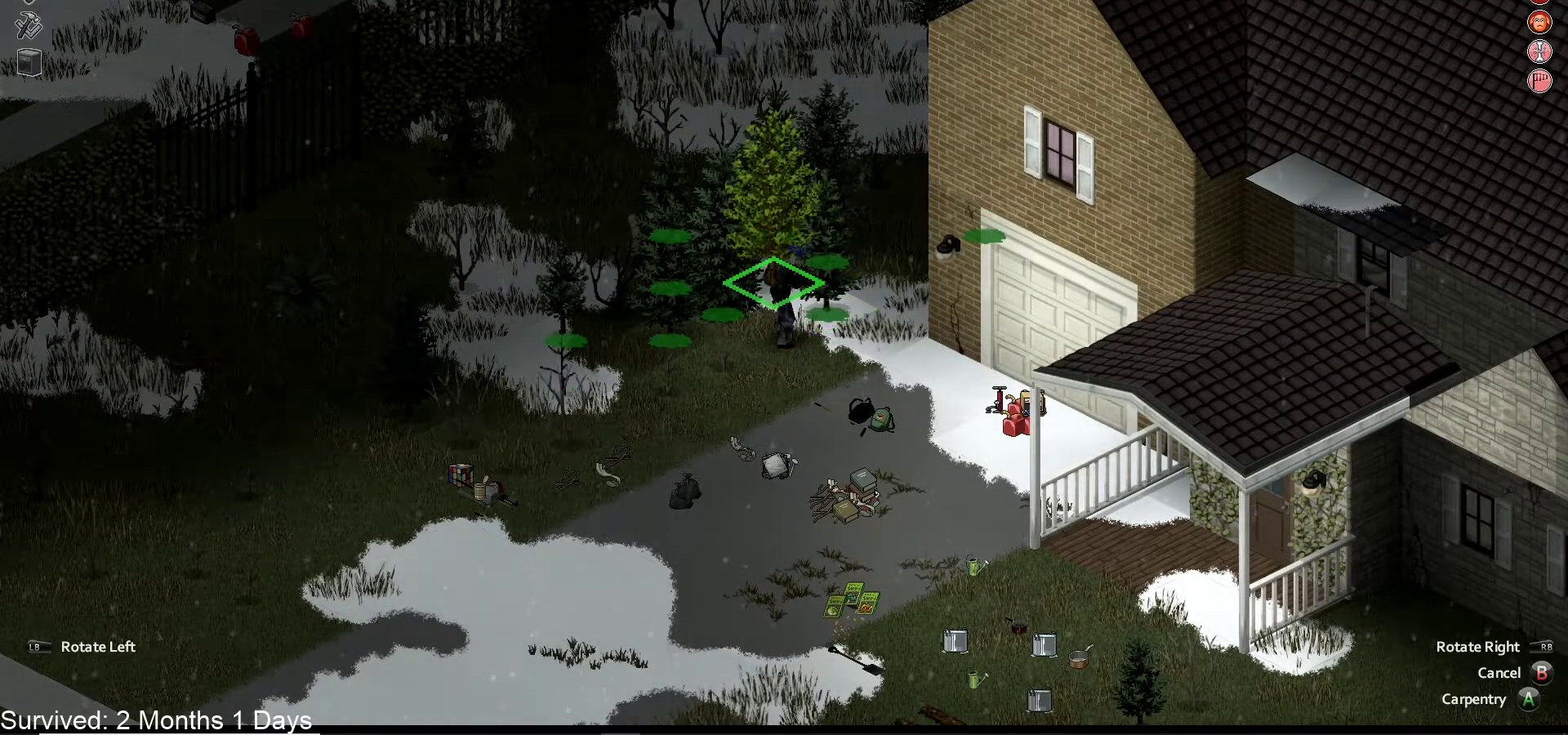
{"dt_ms": 500, "buttons": [], "left_stick": "center", "right_stick": "center", "events": []}
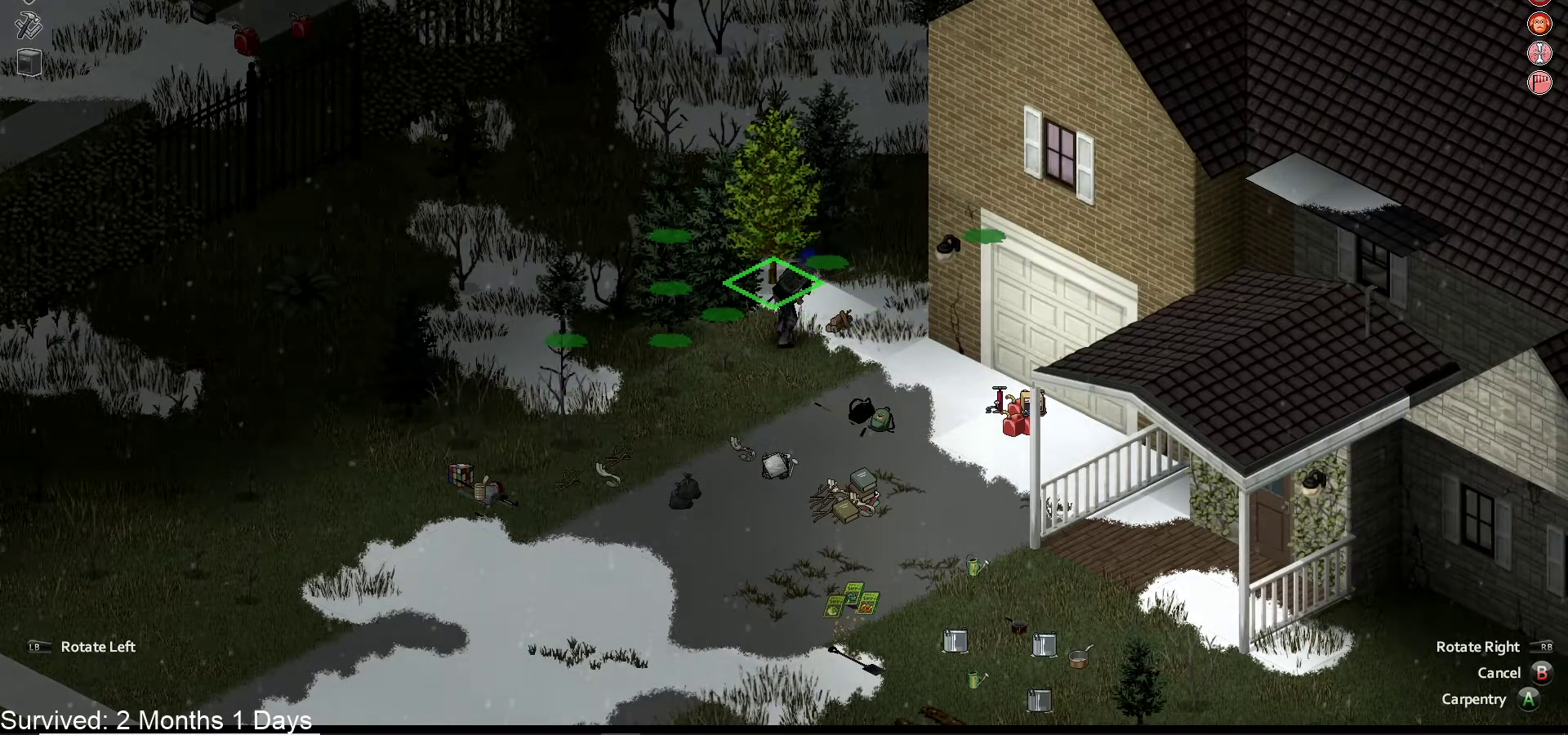
{"dt_ms": 500, "buttons": ["CROSS"], "left_stick": "center", "right_stick": "center", "events": [[417, "CROSS", "down"]]}
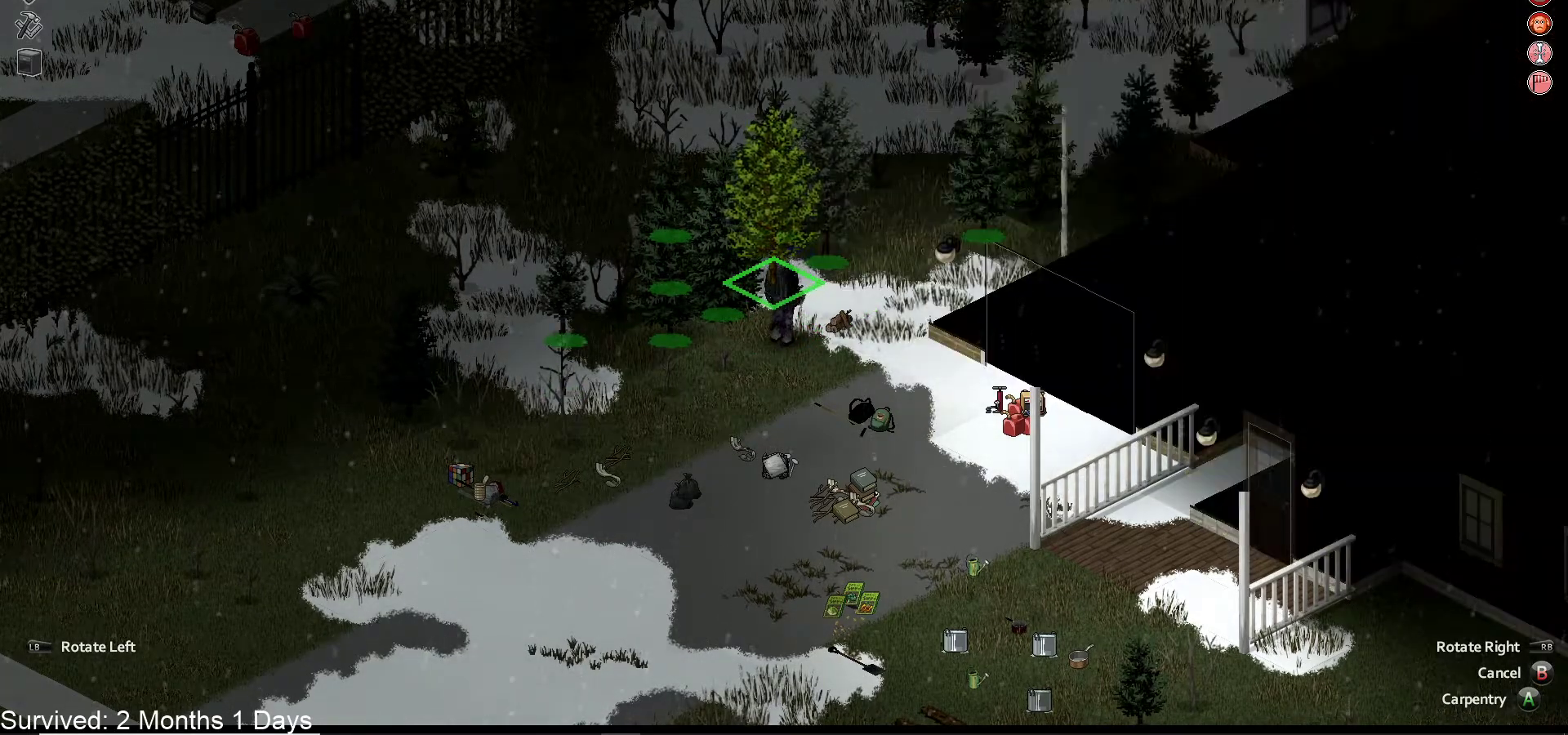
{"dt_ms": 500, "buttons": [], "left_stick": "center", "right_stick": "center", "events": [[50, "CROSS", "up"]]}
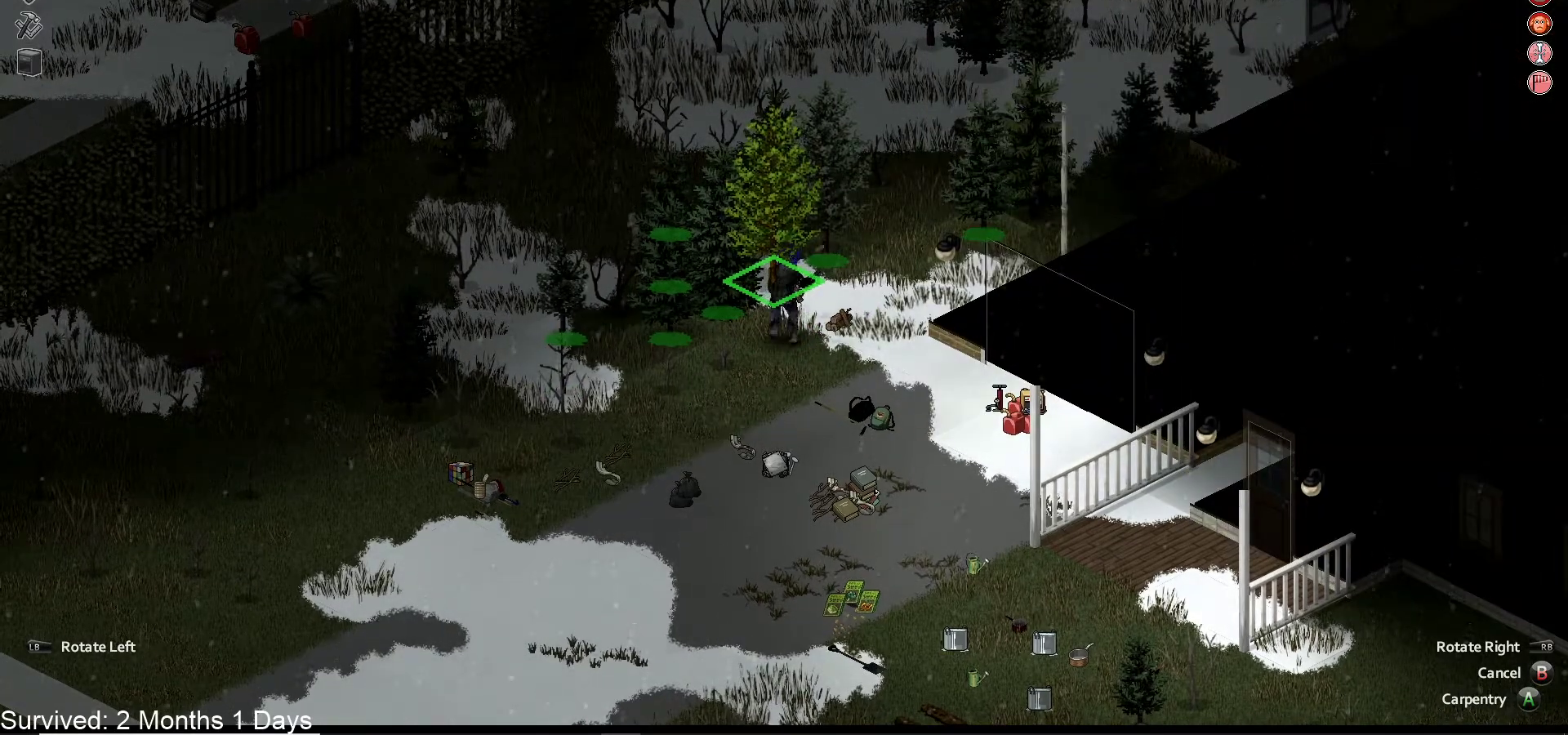
{"dt_ms": 1000, "buttons": [], "left_stick": "center", "right_stick": "center"}
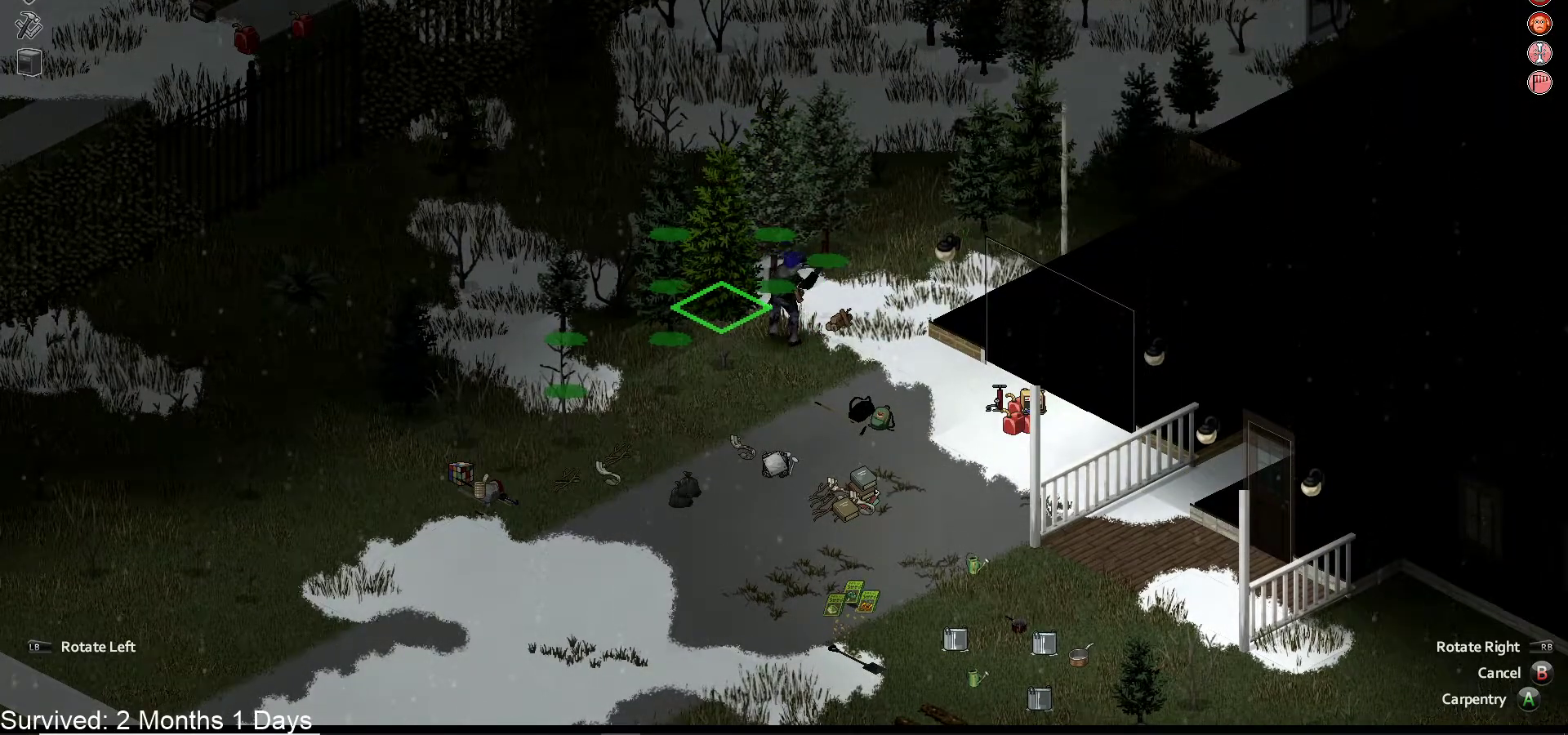
{"dt_ms": 500, "buttons": ["CROSS"], "left_stick": "center", "right_stick": "center", "events": [[417, "CROSS", "down"]]}
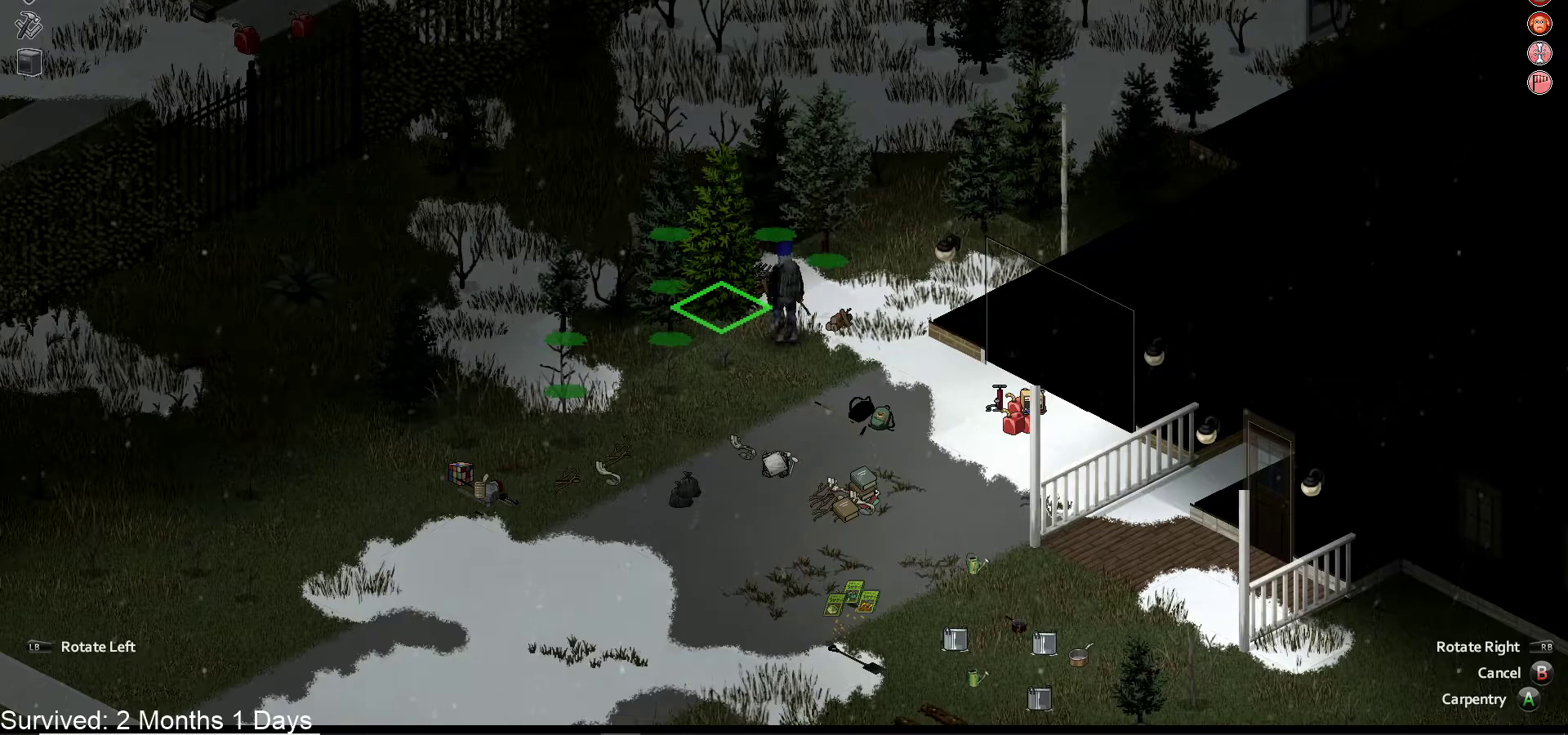
{"dt_ms": 500, "buttons": [], "left_stick": "center", "right_stick": "center", "events": [[50, "CROSS", "up"]]}
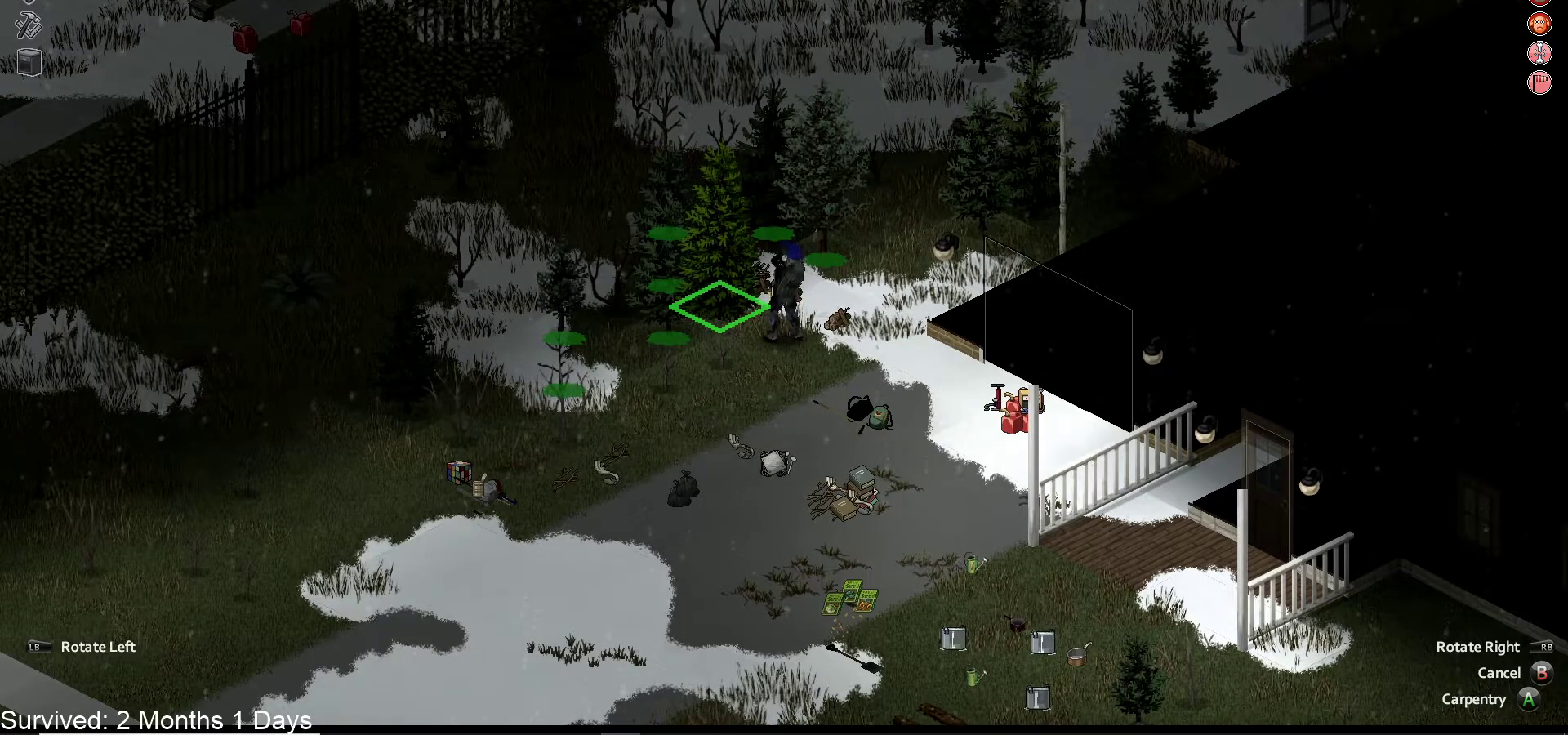
{"dt_ms": 500, "buttons": [], "left_stick": "center", "right_stick": "center", "events": []}
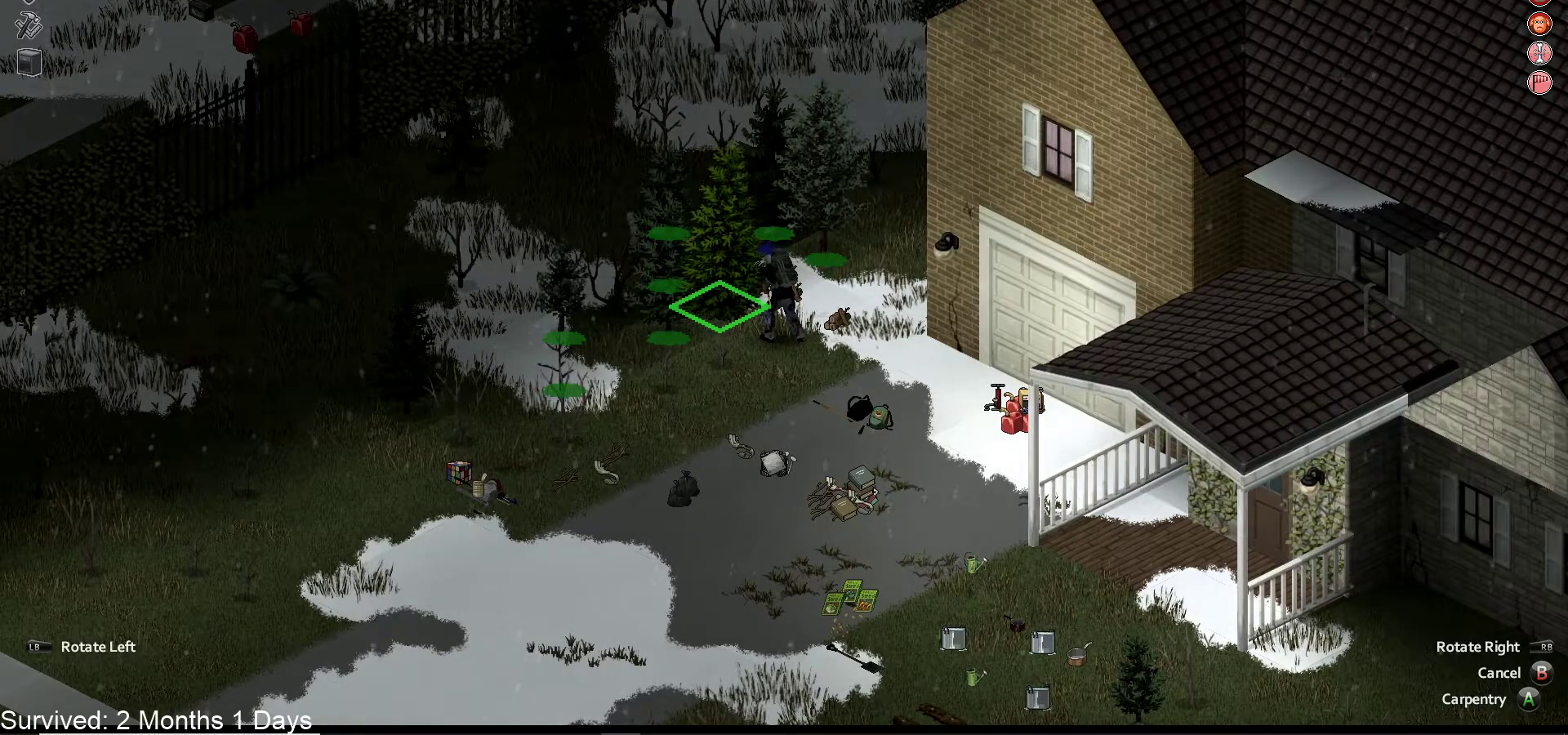
{"dt_ms": 500, "buttons": [], "left_stick": "center", "right_stick": "center", "events": []}
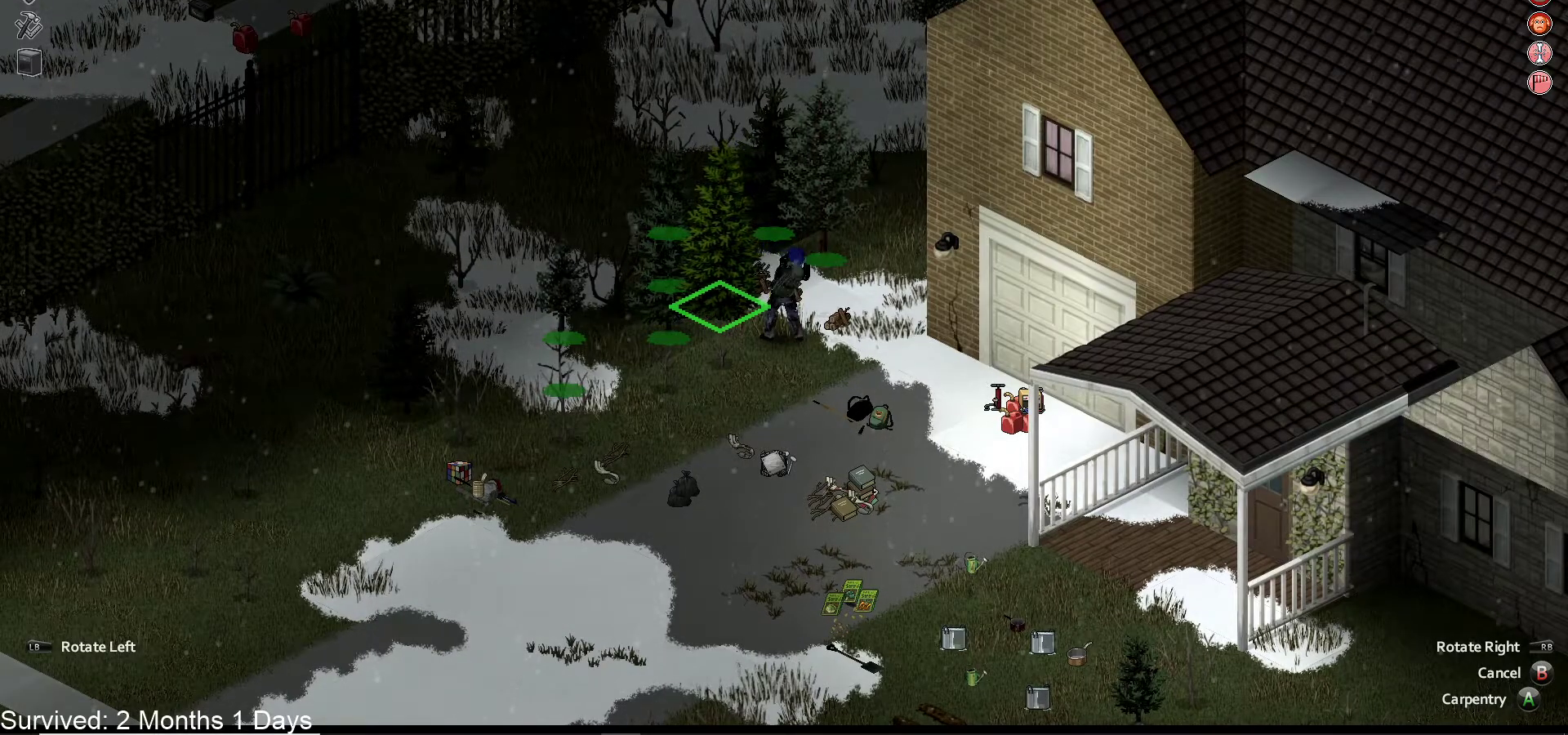
{"dt_ms": 500, "buttons": ["CROSS"], "left_stick": "center", "right_stick": "center"}
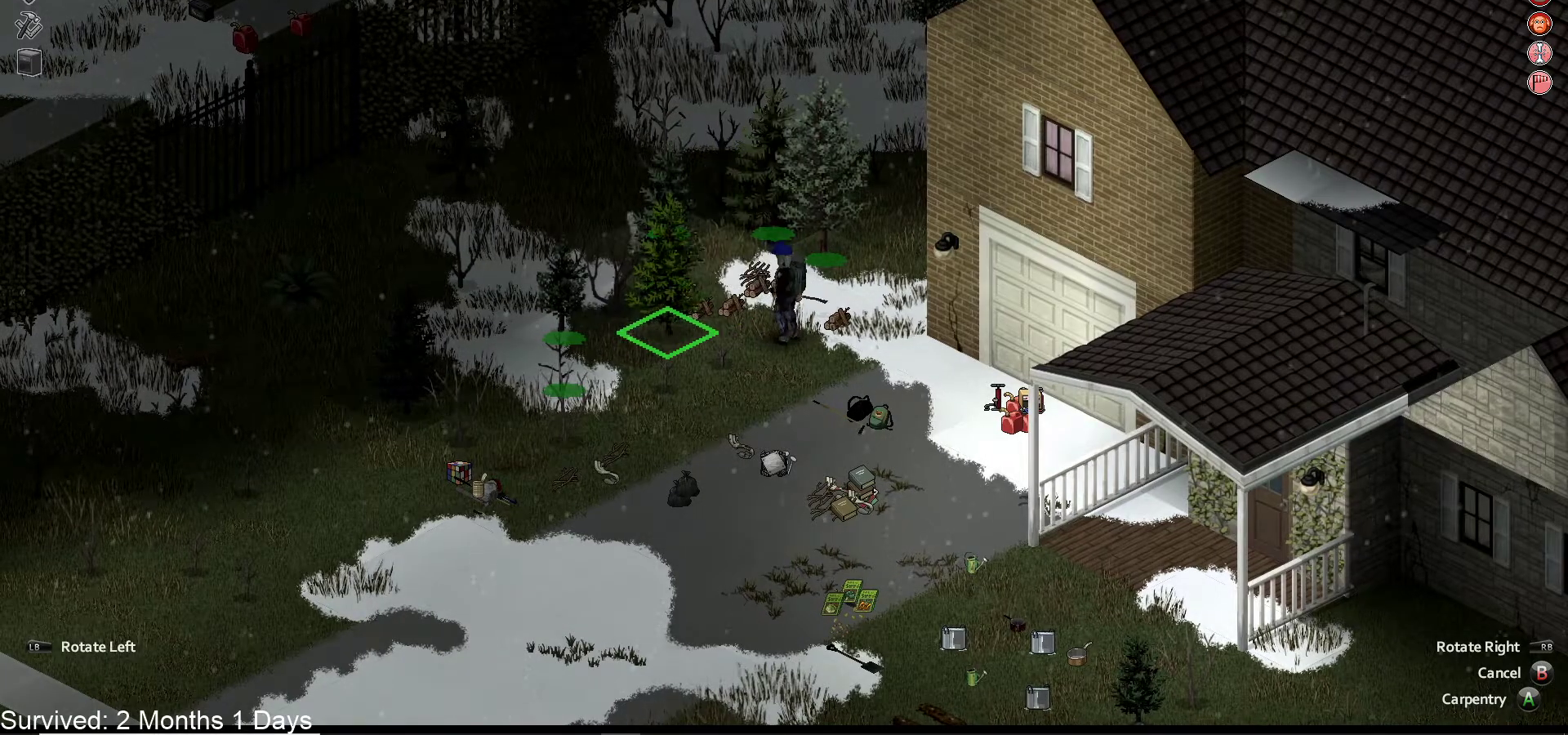
{"dt_ms": 500, "buttons": [], "left_stick": "center", "right_stick": "center", "events": [[33, "CROSS", "up"]]}
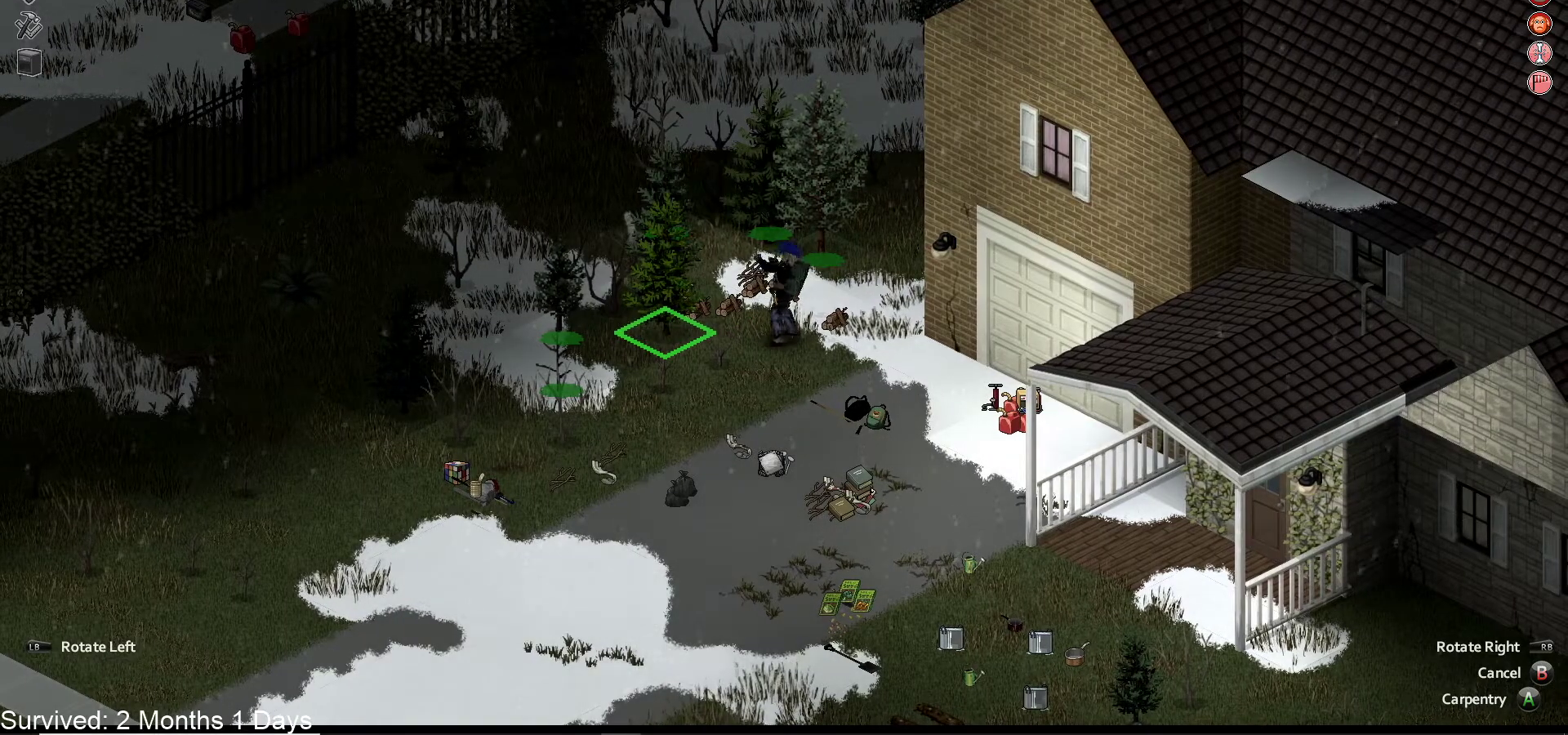
{"dt_ms": 500, "buttons": [], "left_stick": "center", "right_stick": "center", "events": []}
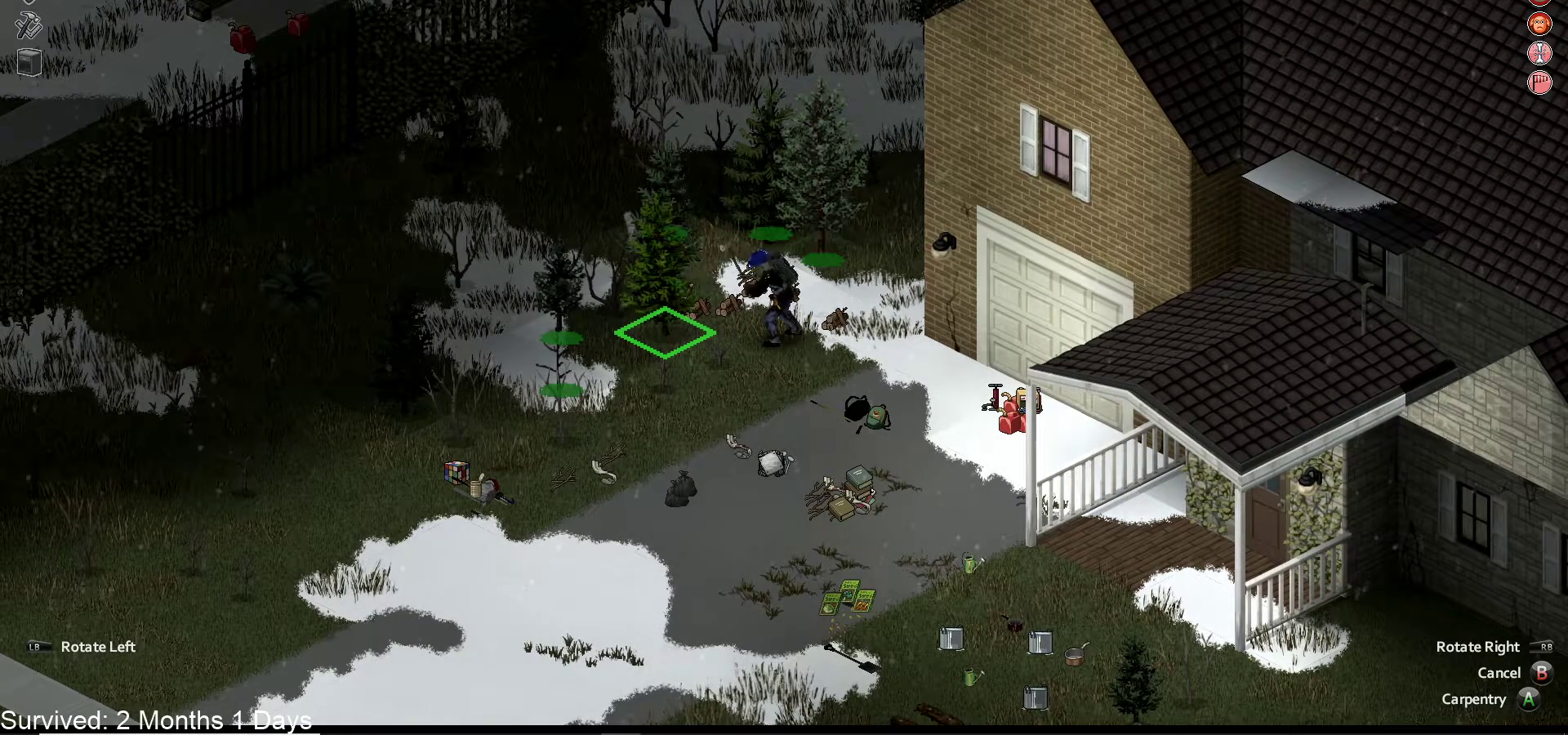
{"dt_ms": 500, "buttons": [], "left_stick": "center", "right_stick": "center", "events": [[400, "DPAD_UP", "down"], [483, "DPAD_UP", "up"]]}
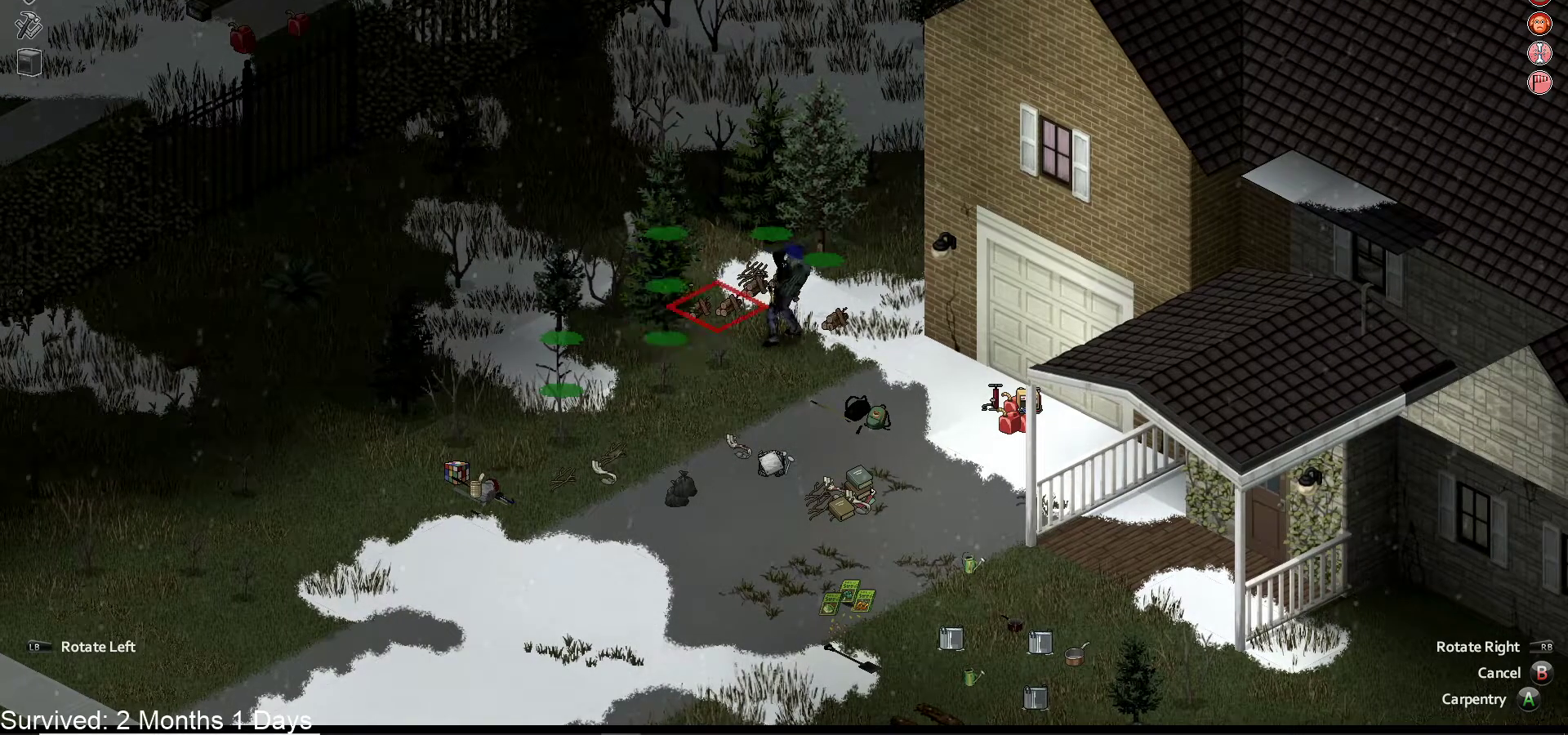
{"dt_ms": 500, "buttons": [], "left_stick": "center", "right_stick": "center", "events": [[67, "DPAD_UP", "down"], [150, "DPAD_UP", "up"], [233, "DPAD_UP", "down"], [333, "DPAD_UP", "up"]]}
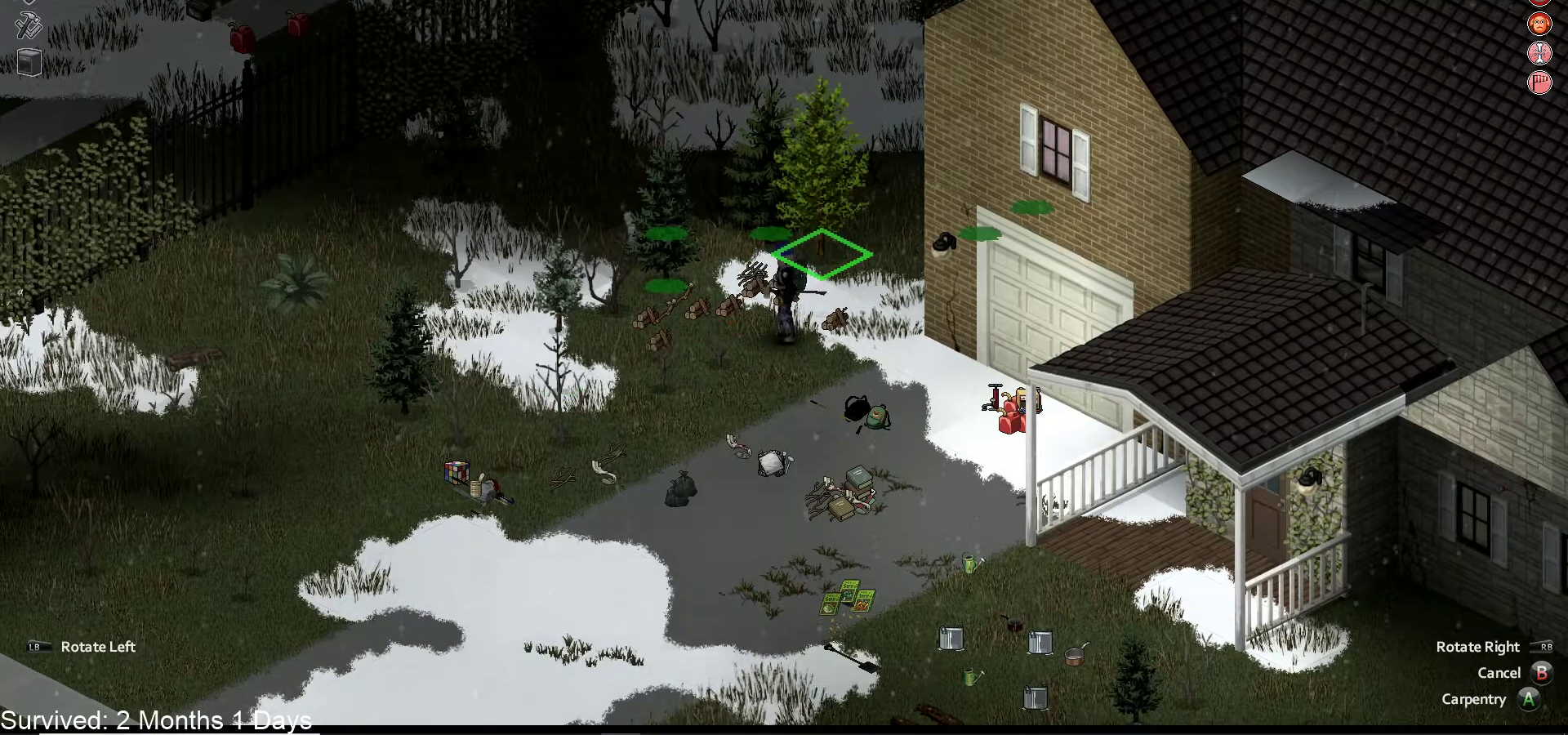
{"dt_ms": 500, "buttons": [], "left_stick": "center", "right_stick": "center", "events": []}
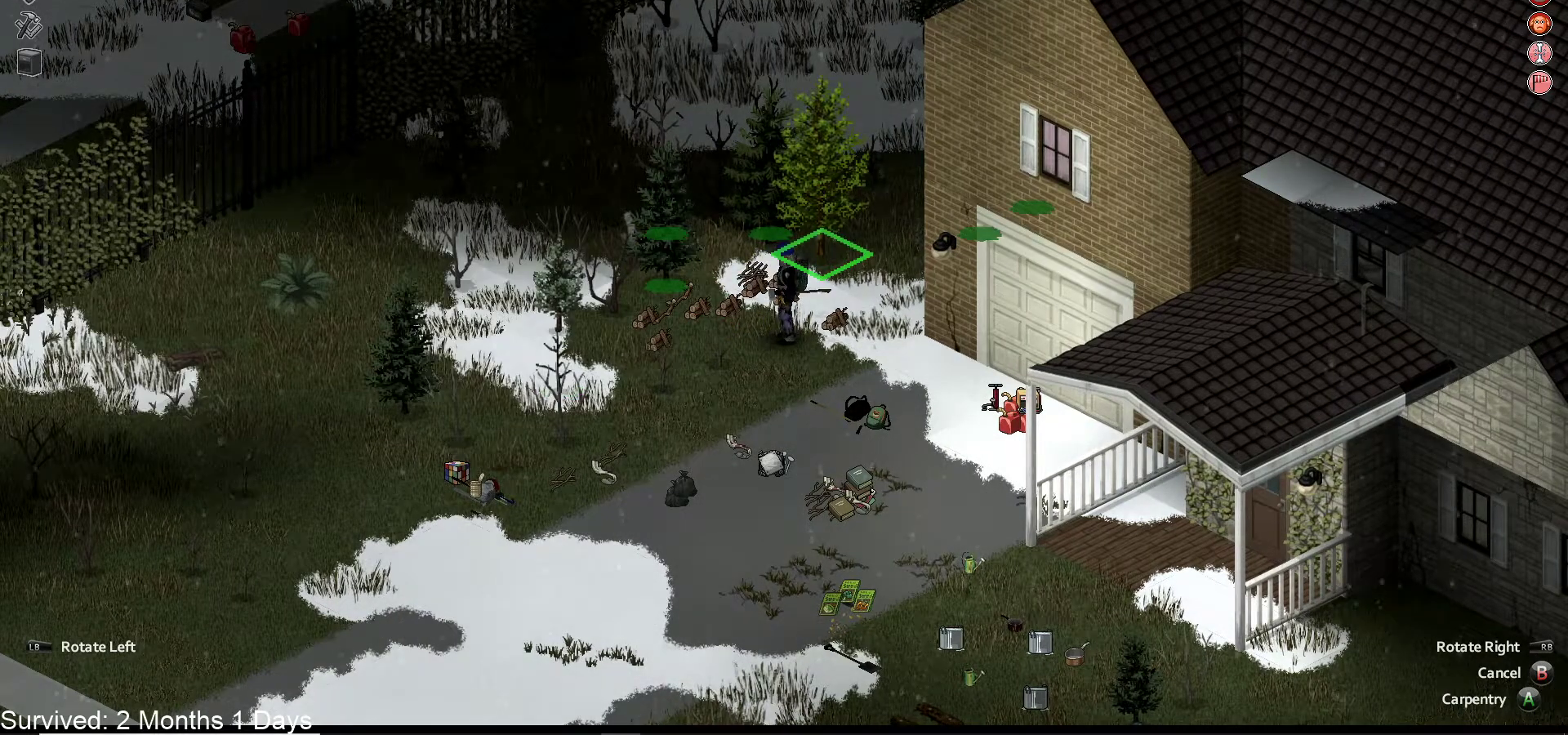
{"dt_ms": 500, "buttons": [], "left_stick": "center", "right_stick": "center", "events": [[350, "DPAD_RIGHT", "down"], [433, "DPAD_RIGHT", "up"]]}